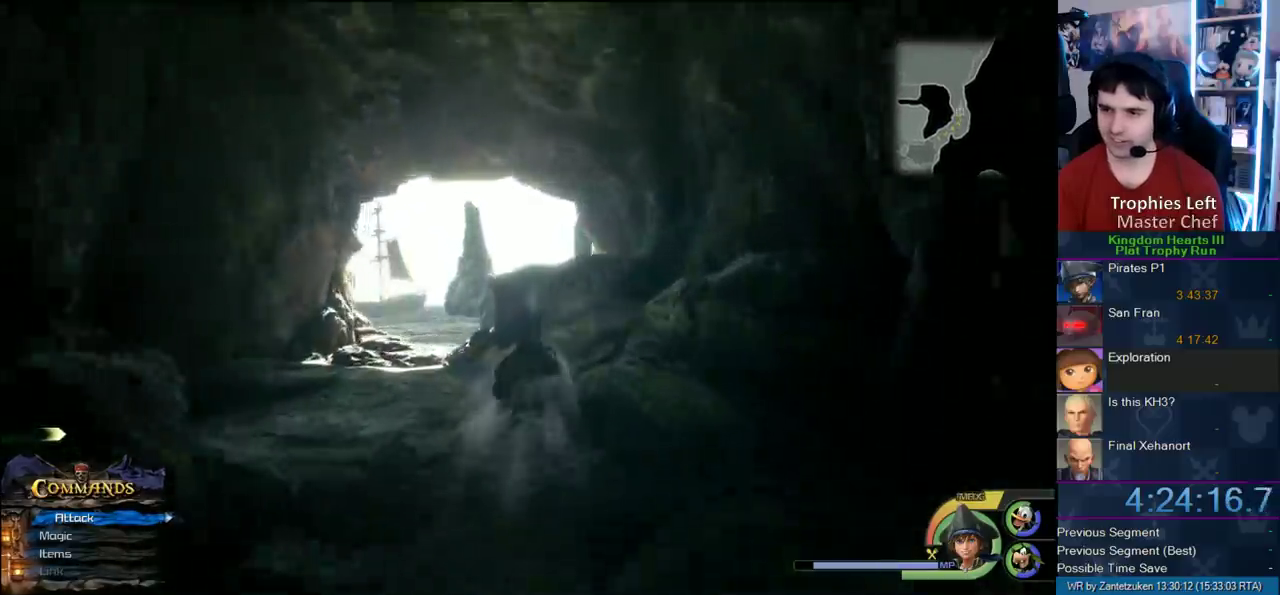
Gameplay with a controller (PlayStation layout); each line is a JSON object with the inputs held at the frame after it. "events" lists button and stick changes between this image and that frame as [ms after this image, input, new state], when the widget could be followed in between. Not read: R1.
{"buttons": [], "left_stick": "up", "right_stick": "center", "events": [[167, "right_stick", "right"], [233, "right_stick", "left"], [317, "right_stick", "center"], [367, "left_stick", "up"]]}
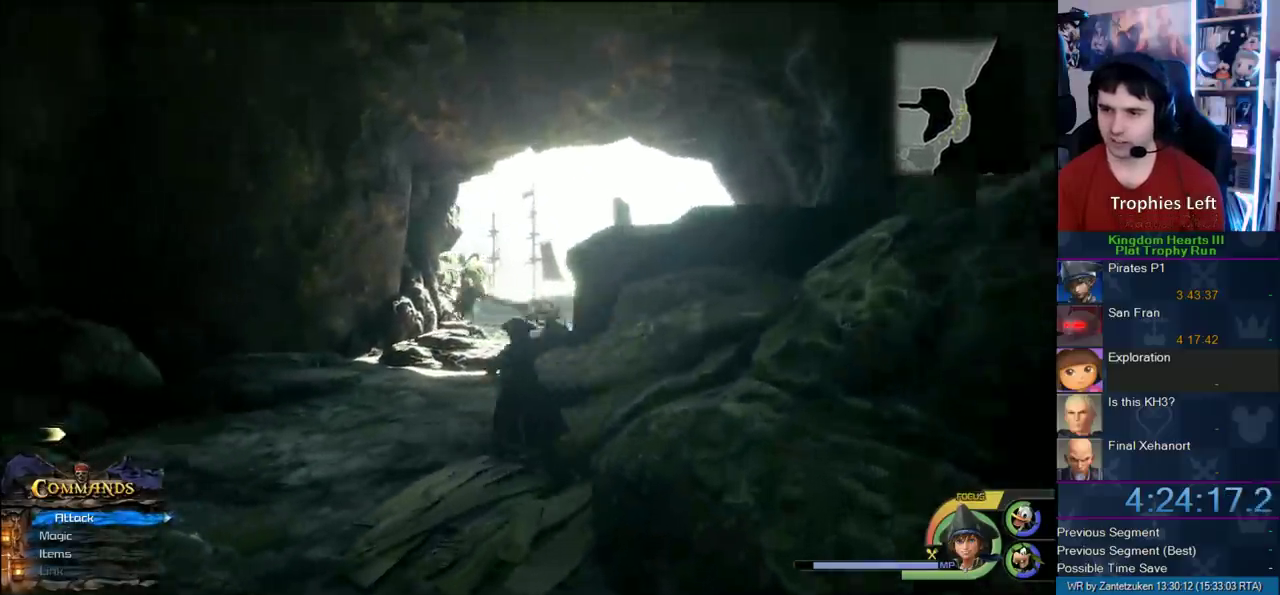
{"buttons": [], "left_stick": "up-right", "right_stick": "center", "events": [[33, "SQUARE", "down"], [200, "SQUARE", "up"], [333, "left_stick", "up-right"]]}
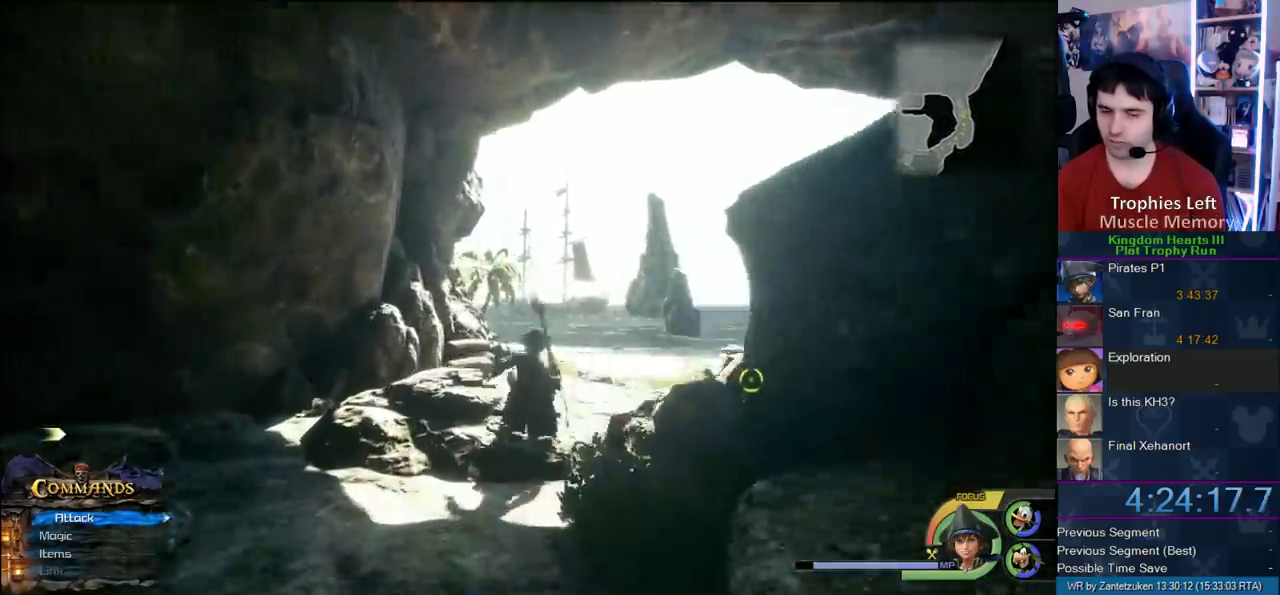
{"buttons": [], "left_stick": "up", "right_stick": "center", "events": [[100, "SQUARE", "down"], [133, "left_stick", "up"], [250, "SQUARE", "up"]]}
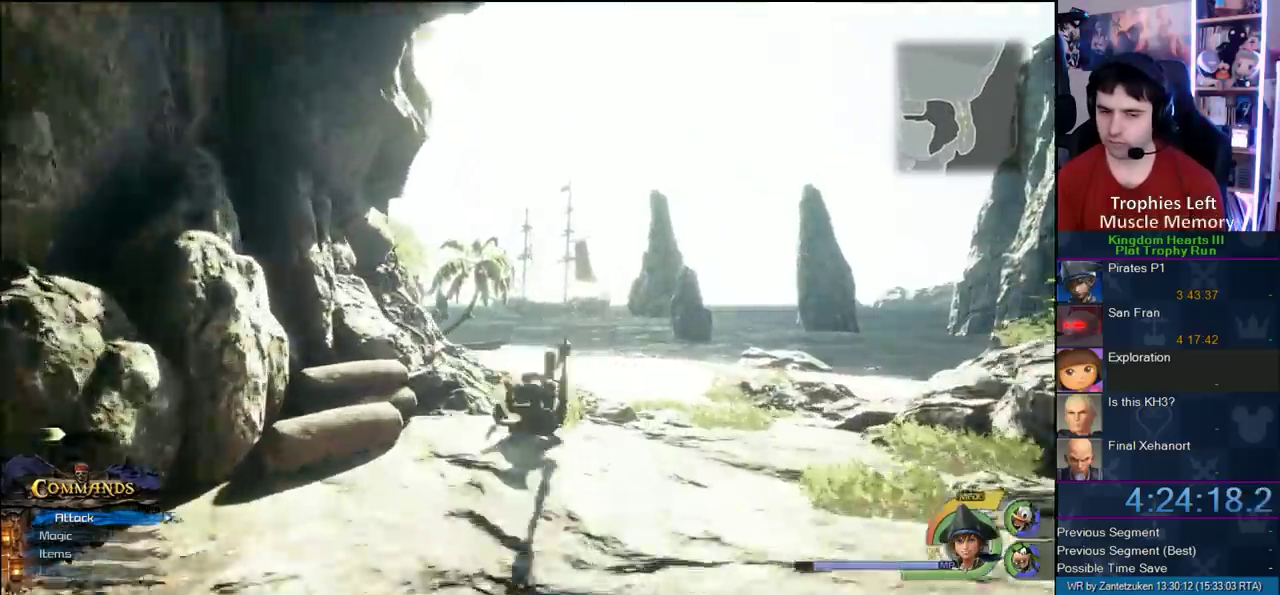
{"buttons": [], "left_stick": "up", "right_stick": "center", "events": [[33, "right_stick", "up-right"], [100, "right_stick", "center"], [217, "SQUARE", "down"], [317, "SQUARE", "up"]]}
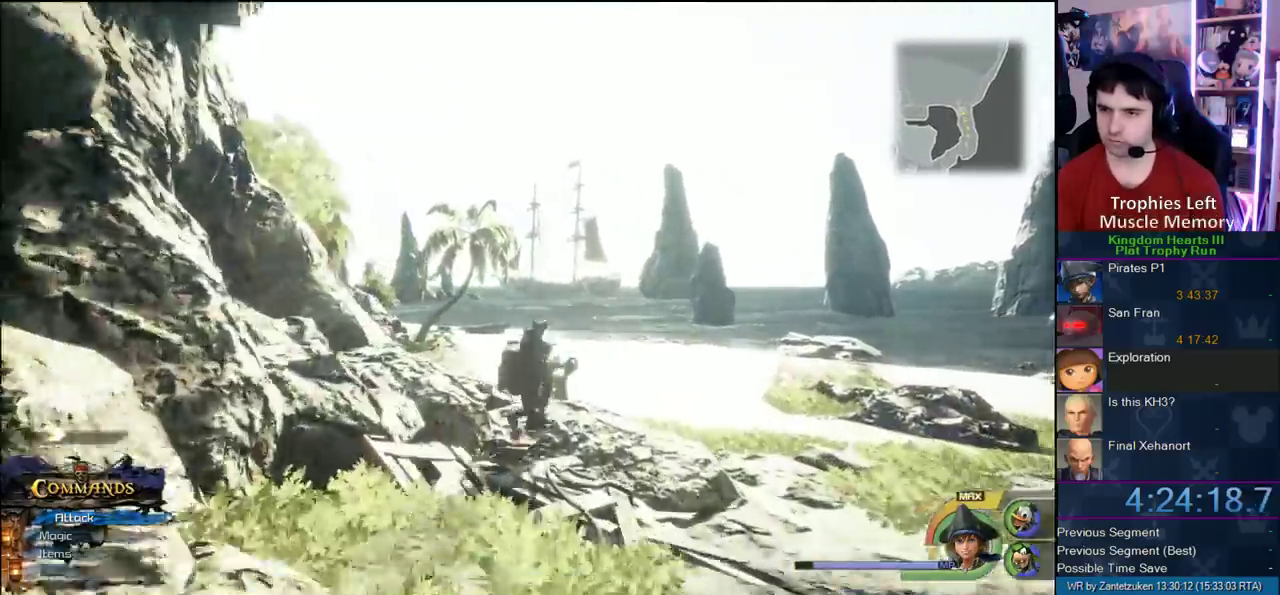
{"buttons": ["SQUARE"], "left_stick": "up-left", "right_stick": "center", "events": [[17, "left_stick", "up-left"], [467, "SQUARE", "down"]]}
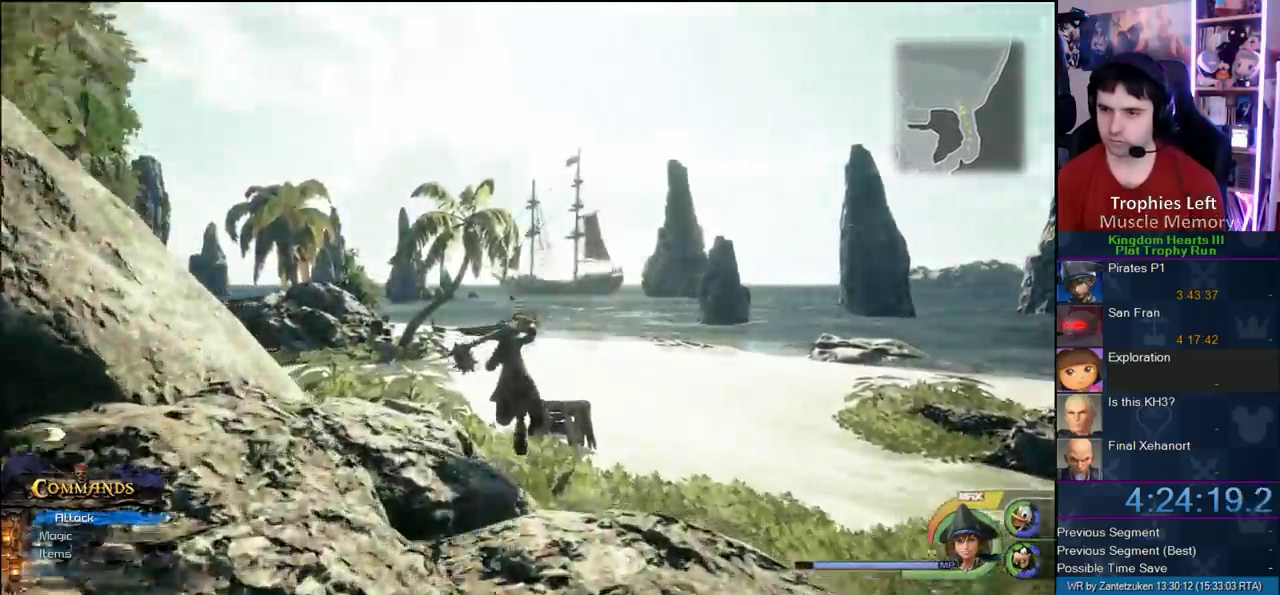
{"buttons": [], "left_stick": "up", "right_stick": "center", "events": [[67, "left_stick", "up"], [117, "SQUARE", "up"]]}
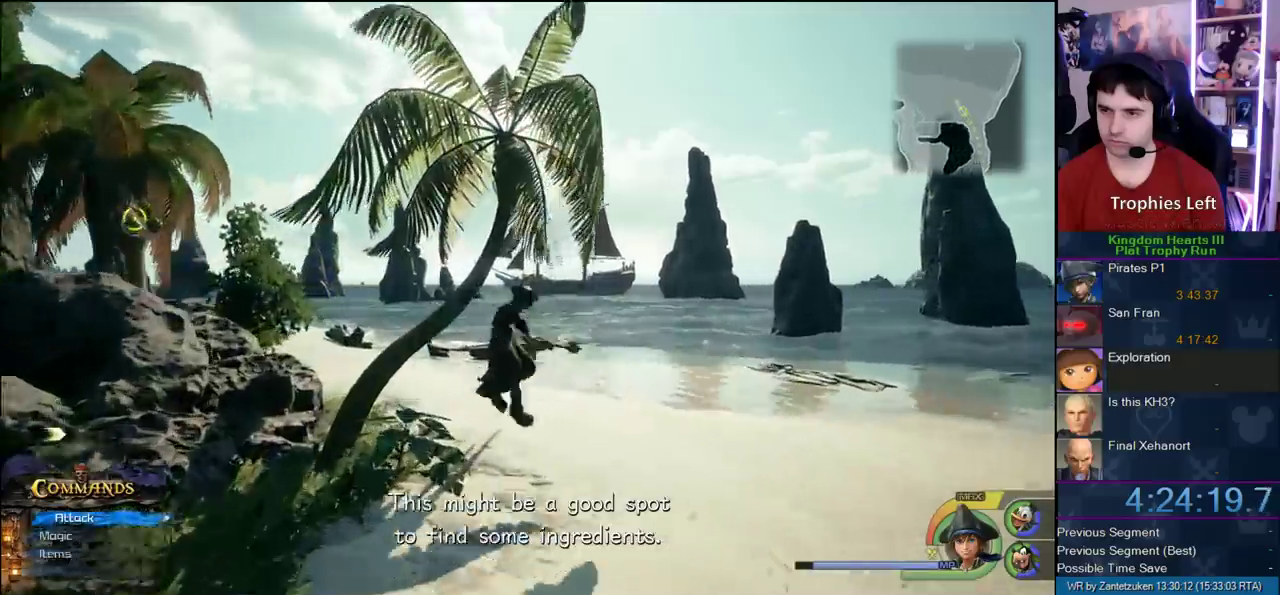
{"buttons": [], "left_stick": "up", "right_stick": "right"}
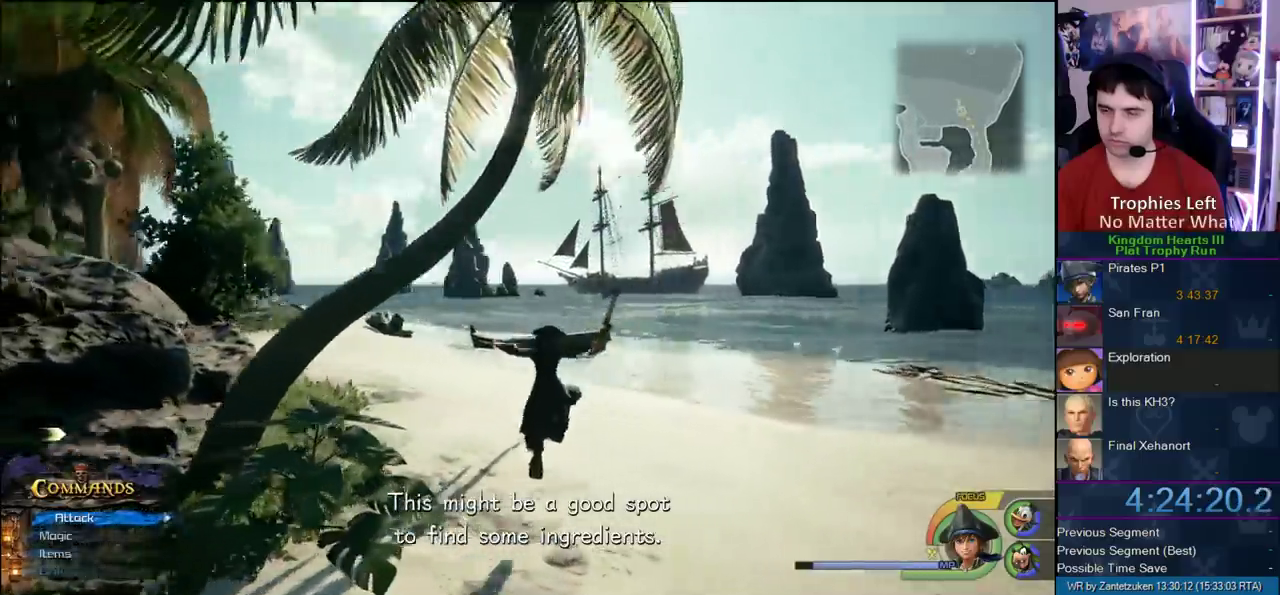
{"buttons": [], "left_stick": "up", "right_stick": "center"}
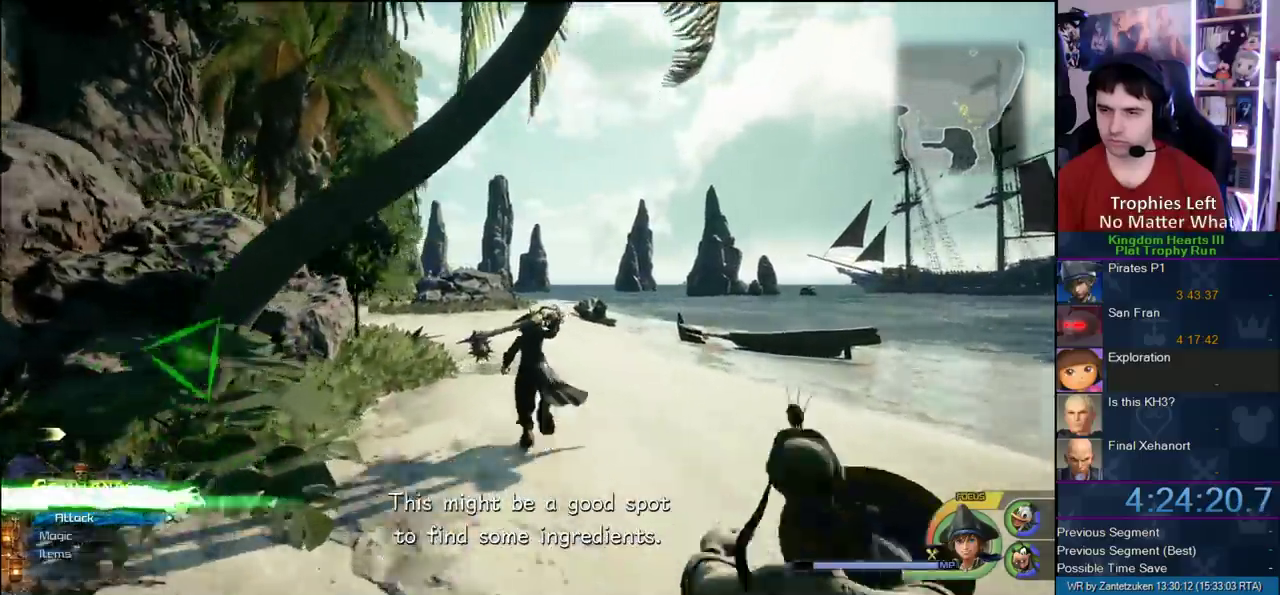
{"buttons": [], "left_stick": "down-left", "right_stick": "right"}
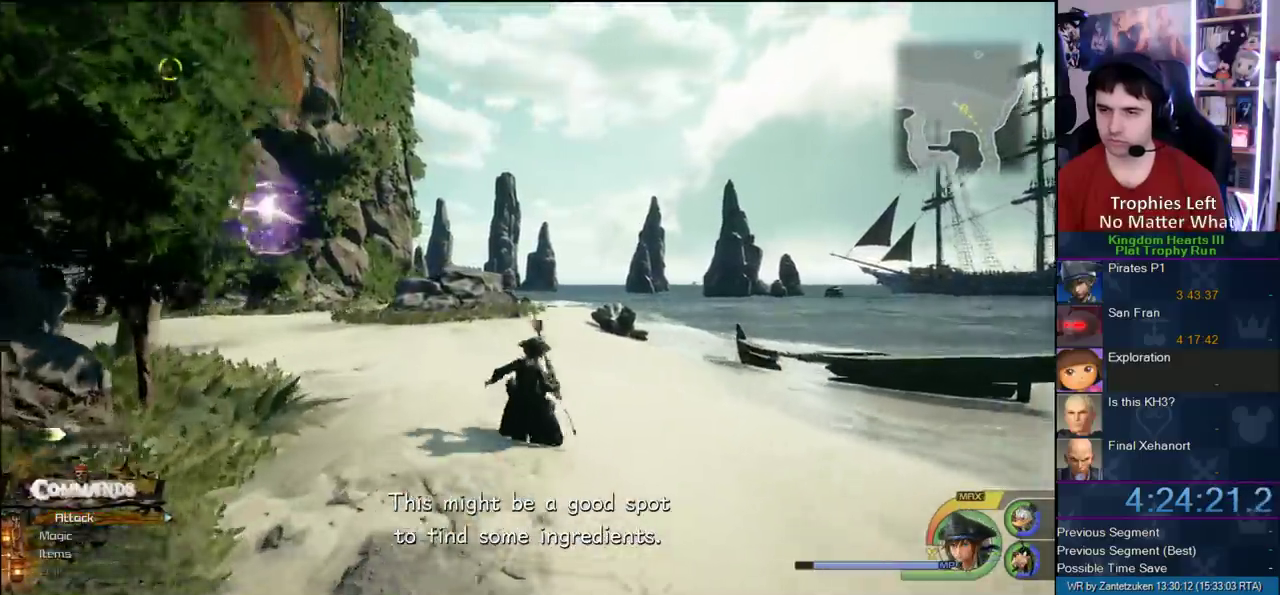
{"buttons": [], "left_stick": "down-left", "right_stick": "center"}
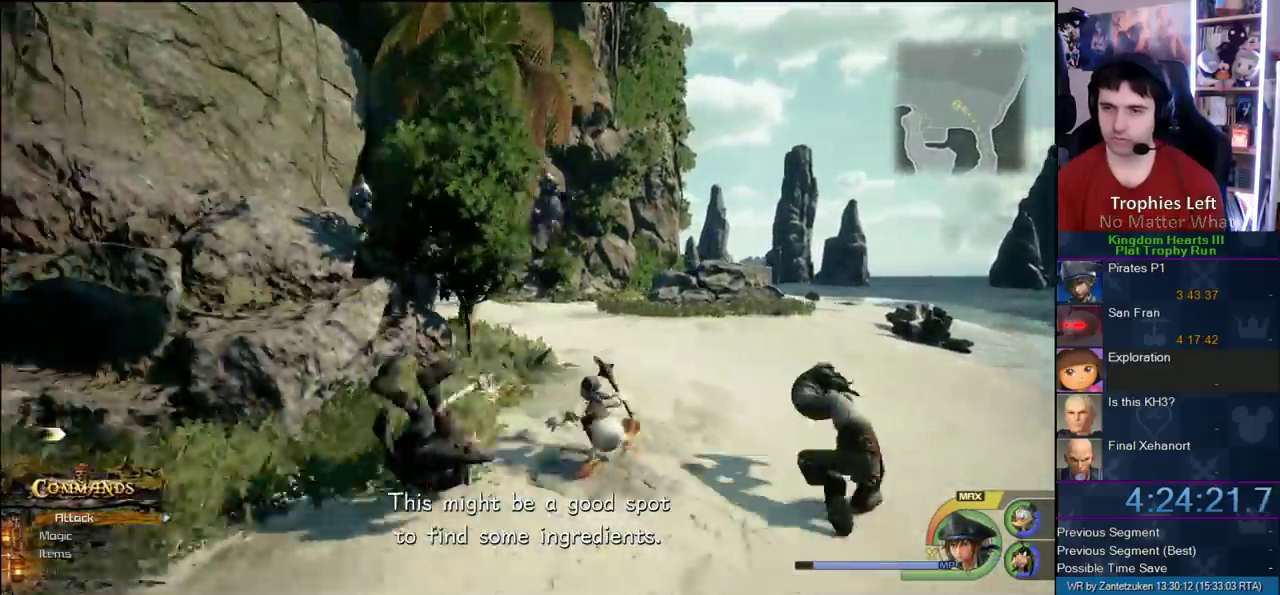
{"buttons": [], "left_stick": "up-right", "right_stick": "center"}
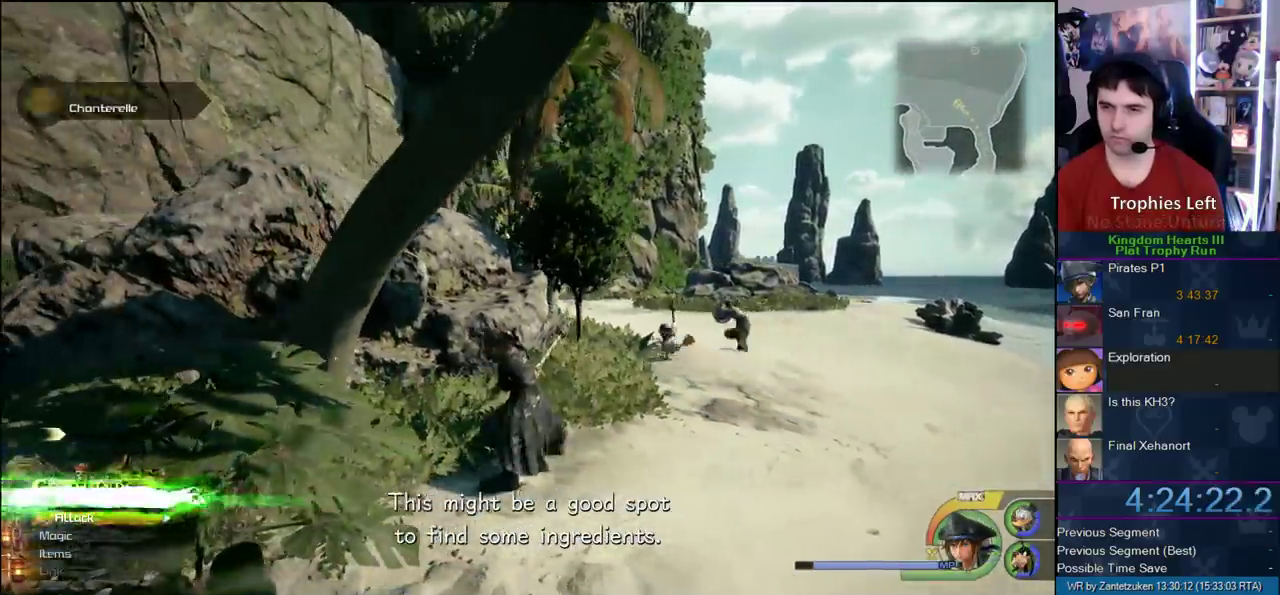
{"buttons": [], "left_stick": "up", "right_stick": "center"}
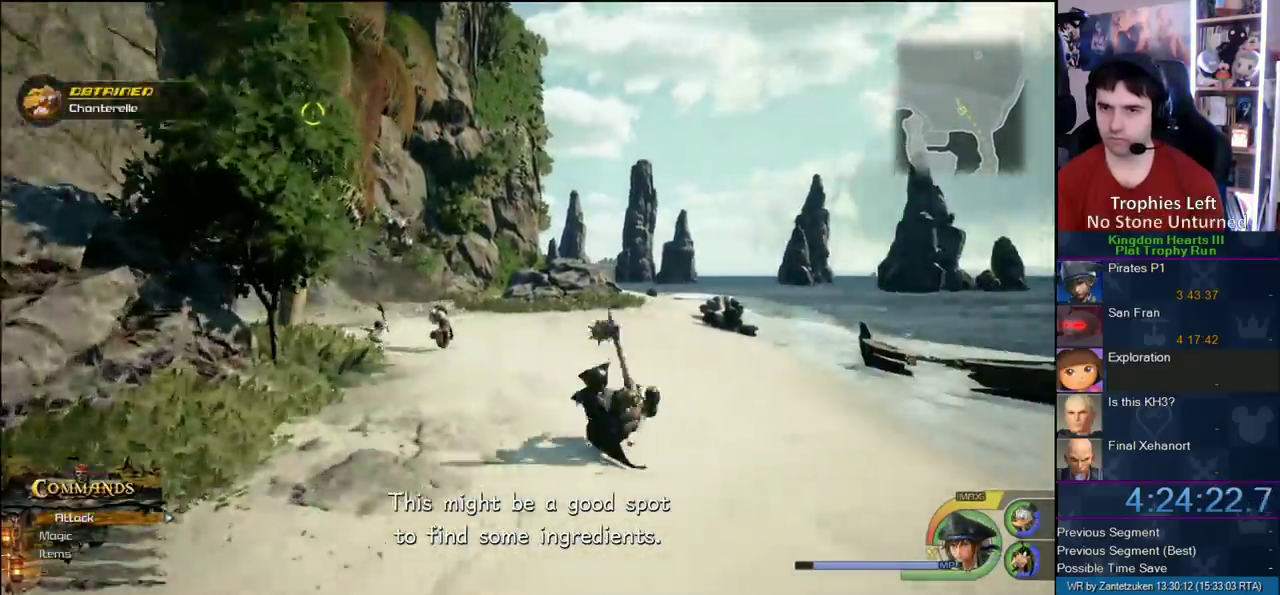
{"buttons": [], "left_stick": "up", "right_stick": "center", "events": [[283, "SQUARE", "down"], [483, "SQUARE", "up"]]}
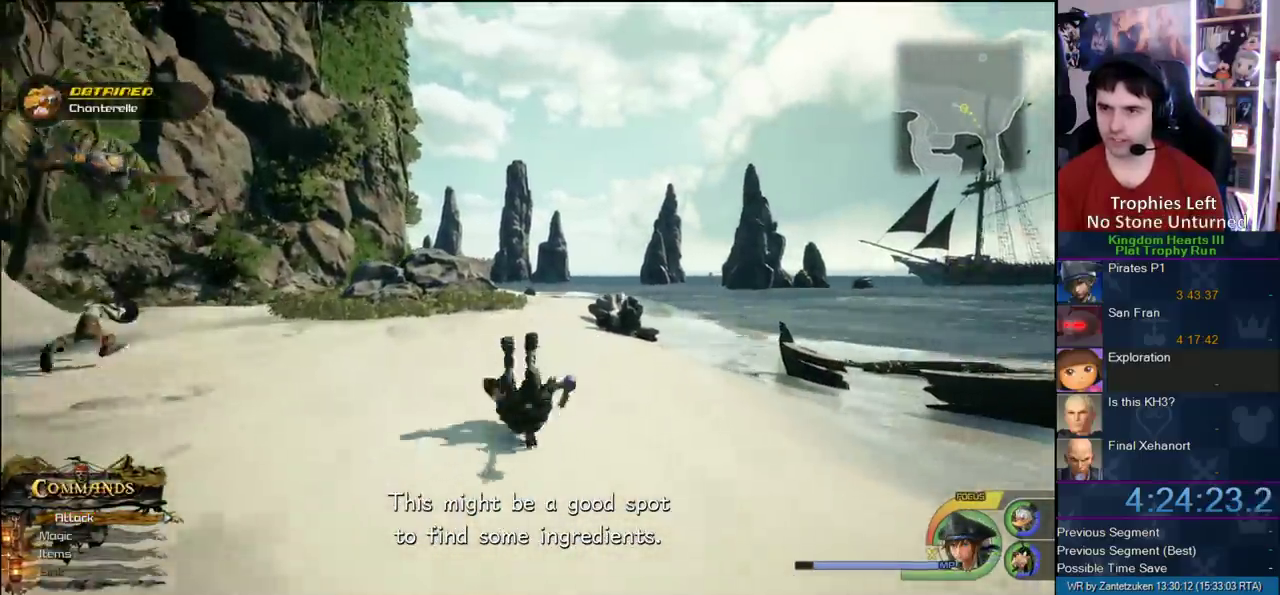
{"buttons": [], "left_stick": "up", "right_stick": "right", "events": [[150, "SQUARE", "down"], [250, "SQUARE", "up"], [467, "right_stick", "right"]]}
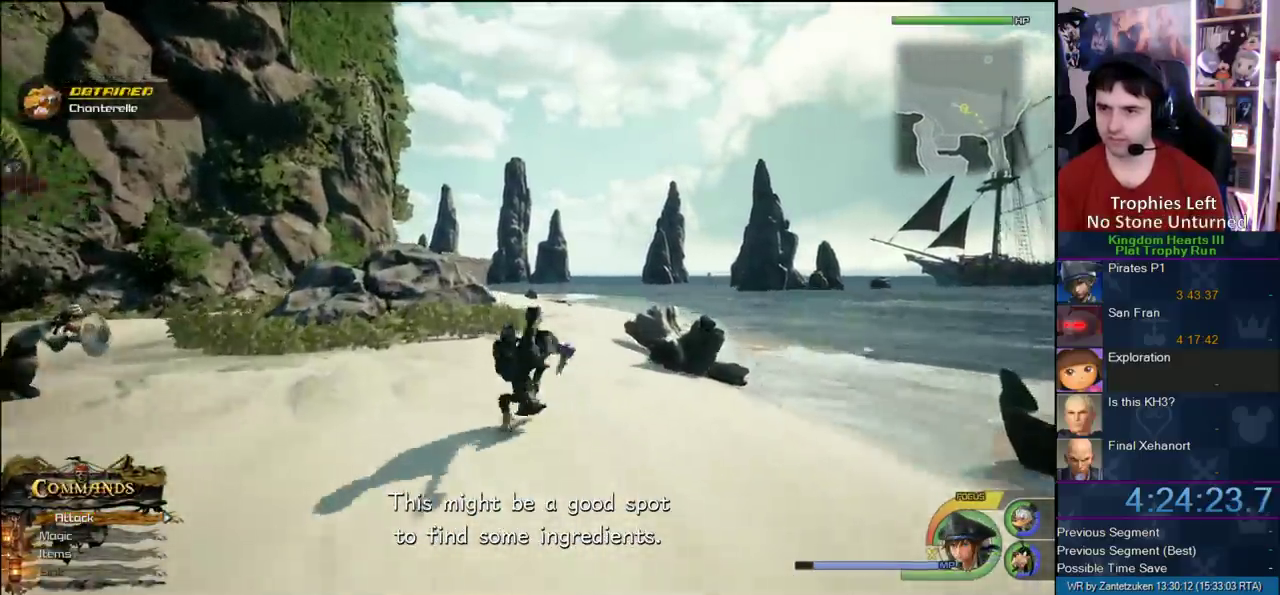
{"buttons": ["CROSS"], "left_stick": "up-right", "right_stick": "center", "events": [[33, "right_stick", "up-right"], [167, "right_stick", "center"], [267, "CROSS", "down"], [267, "left_stick", "up-right"]]}
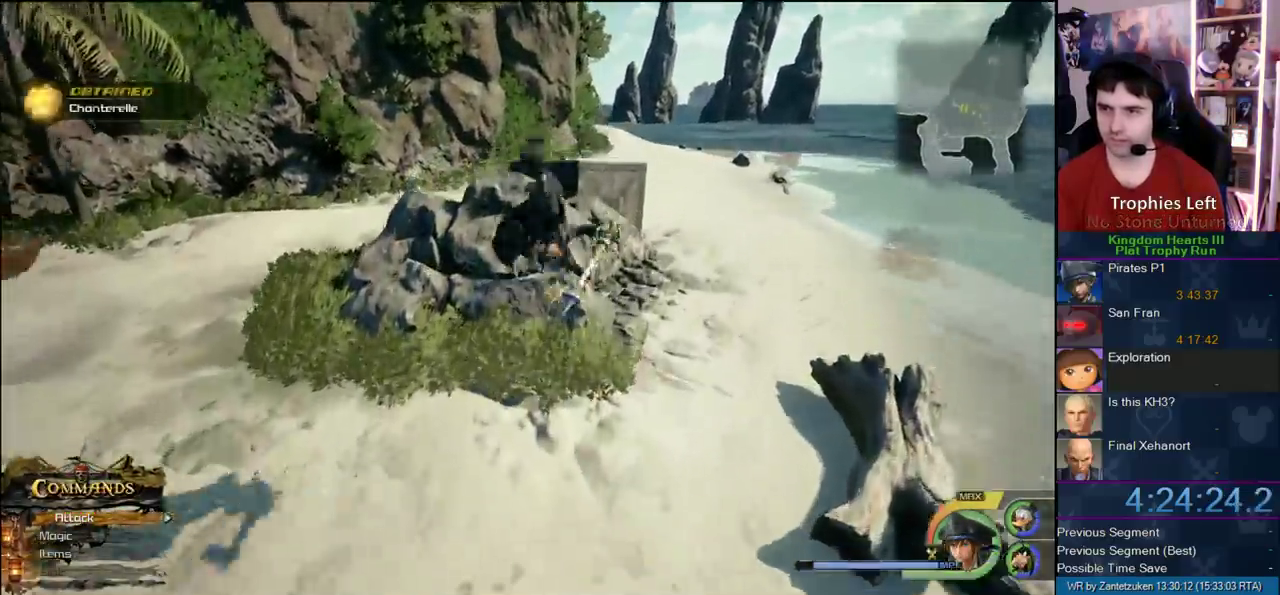
{"buttons": [], "left_stick": "up-right", "right_stick": "down-left"}
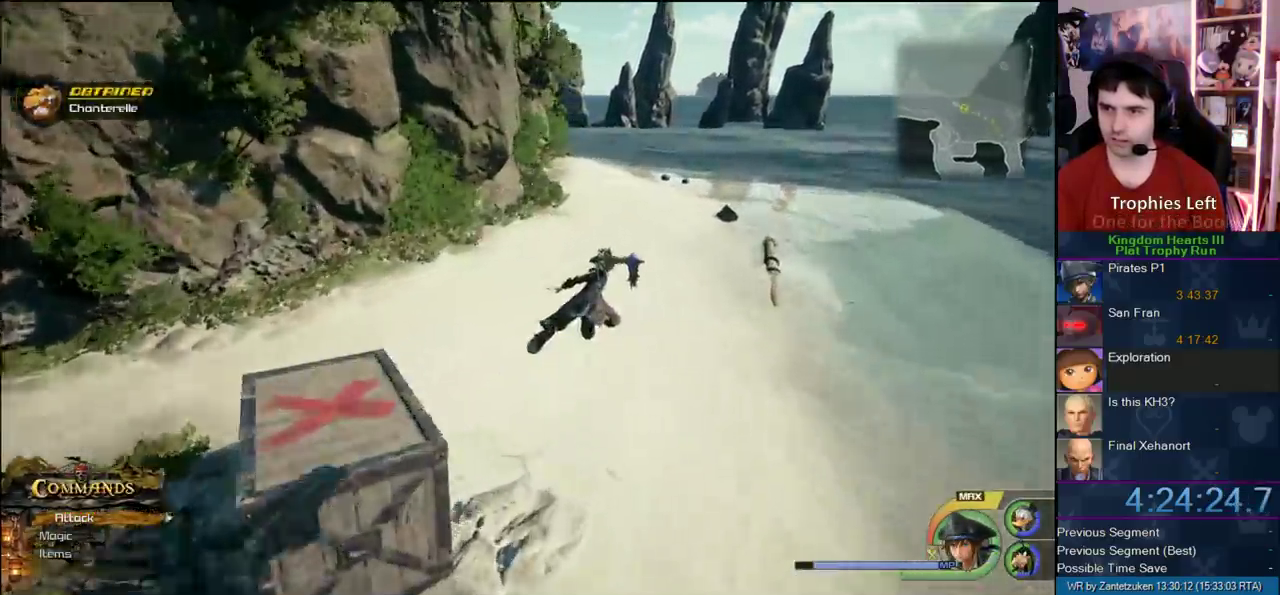
{"buttons": [], "left_stick": "up-right", "right_stick": "right"}
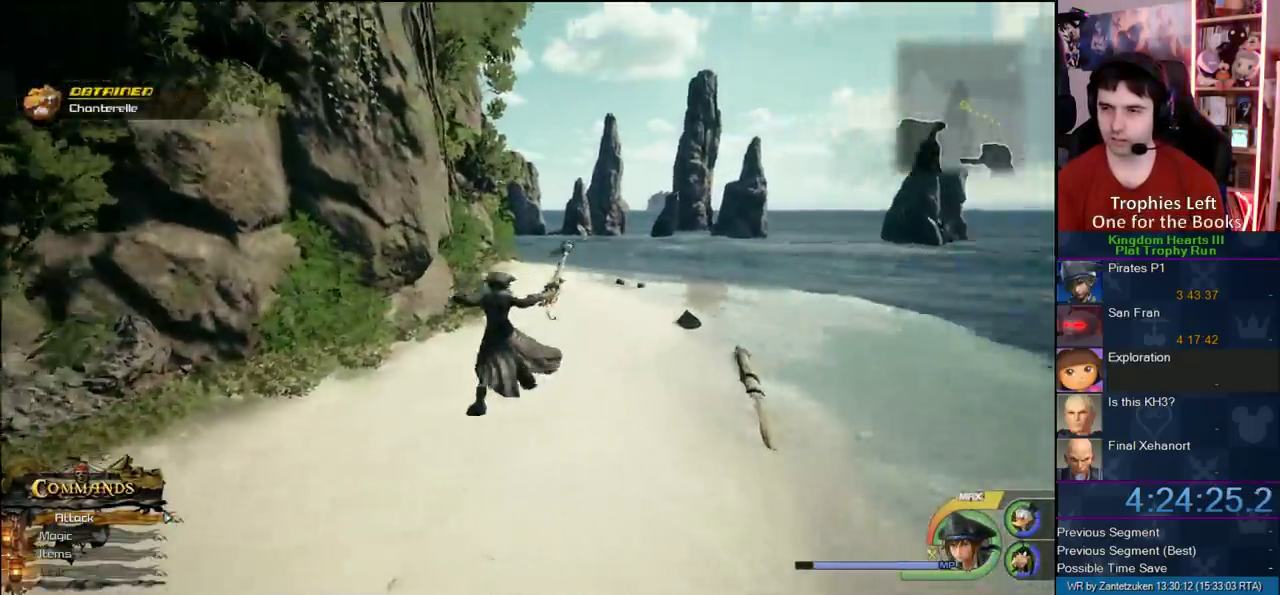
{"buttons": [], "left_stick": "up-right", "right_stick": "down-right"}
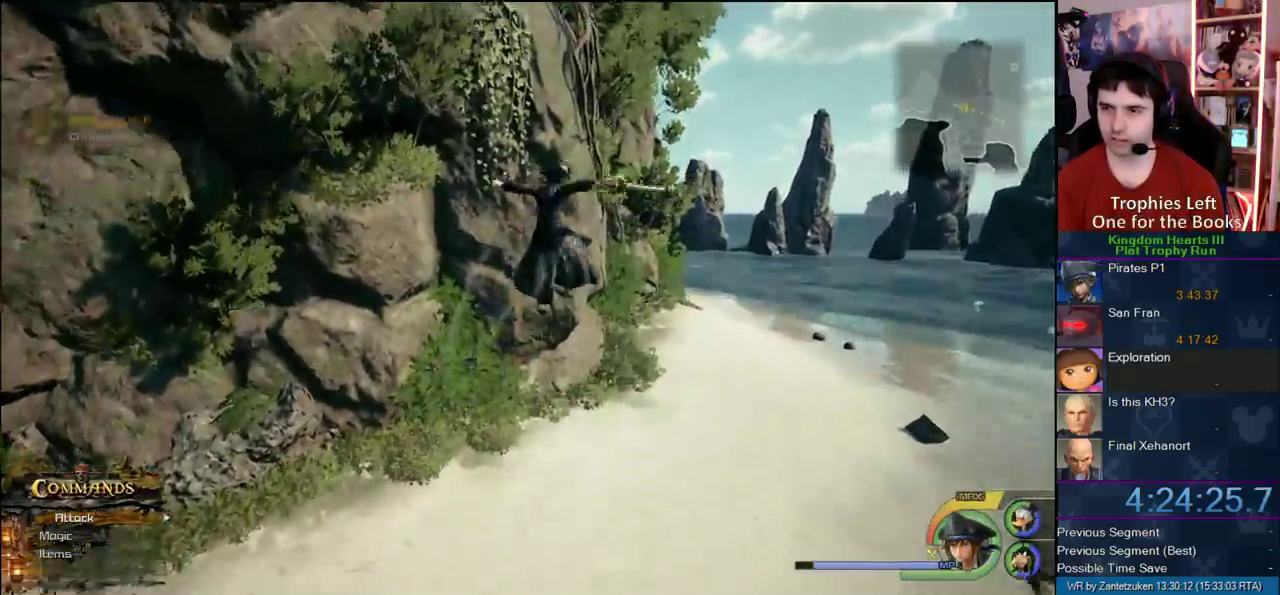
{"buttons": [], "left_stick": "up-right", "right_stick": "right"}
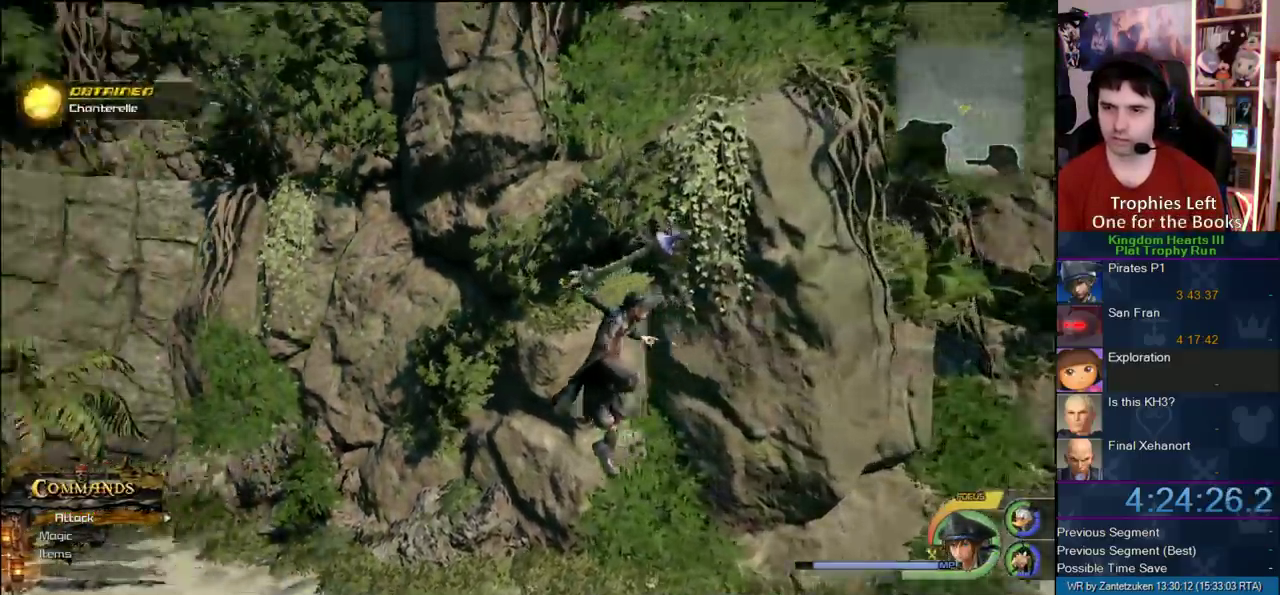
{"buttons": ["SQUARE"], "left_stick": "up-left", "right_stick": "center"}
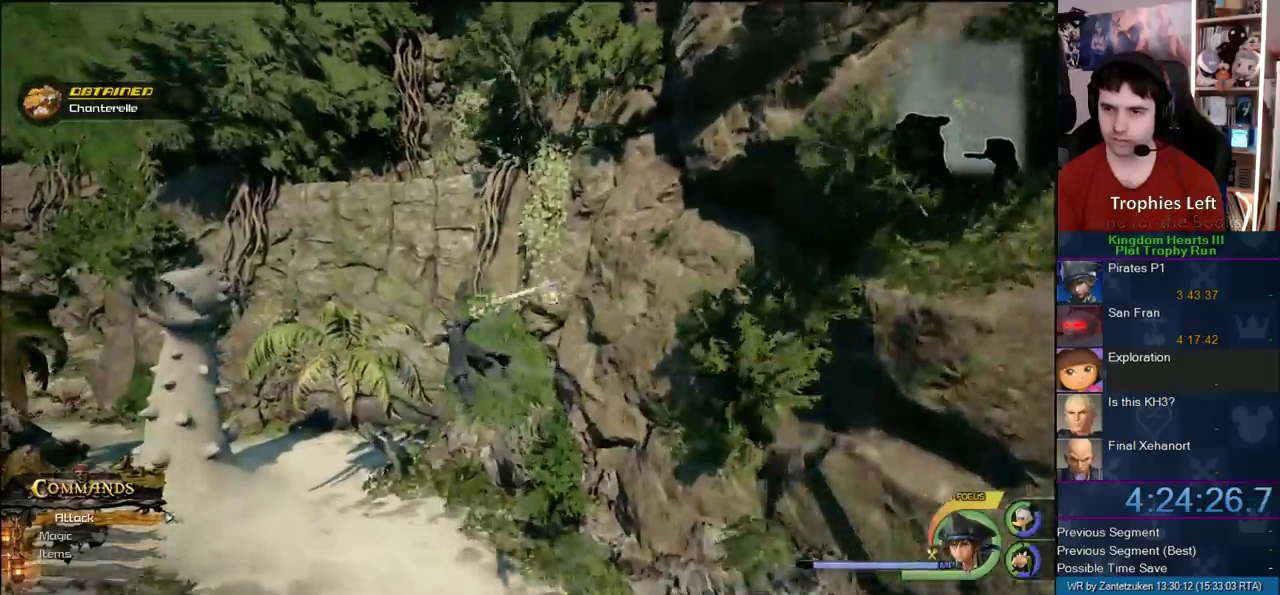
{"buttons": [], "left_stick": "up-left", "right_stick": "center", "events": [[200, "SQUARE", "up"]]}
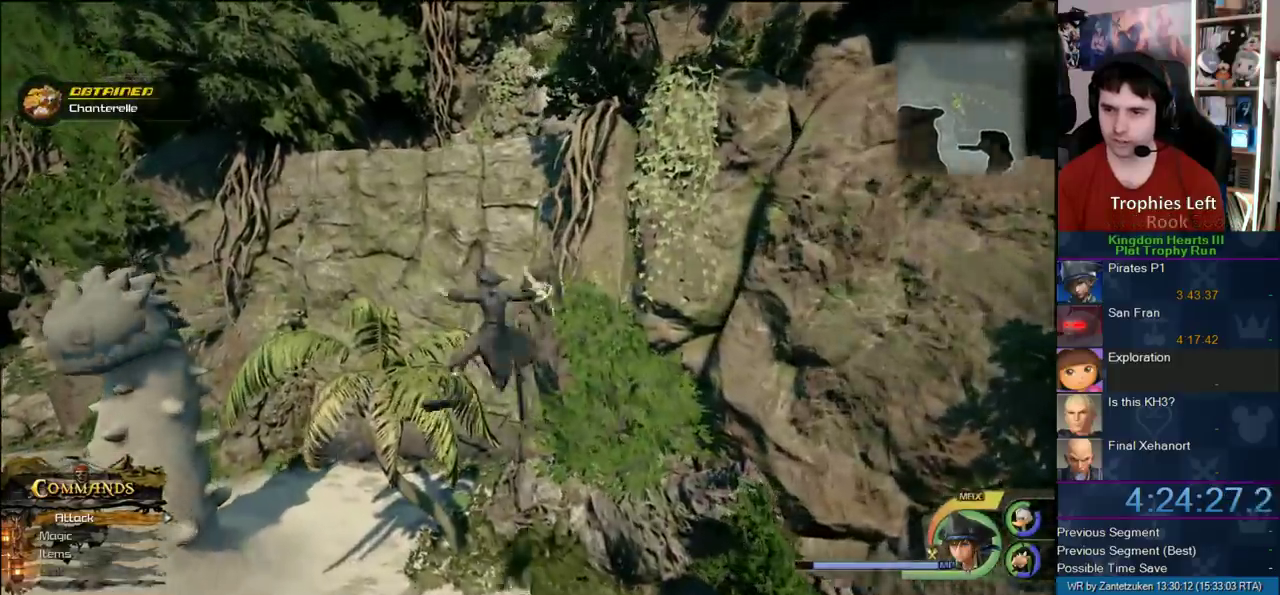
{"buttons": [], "left_stick": "up-left", "right_stick": "center", "events": [[417, "SQUARE", "down"], [500, "SQUARE", "up"]]}
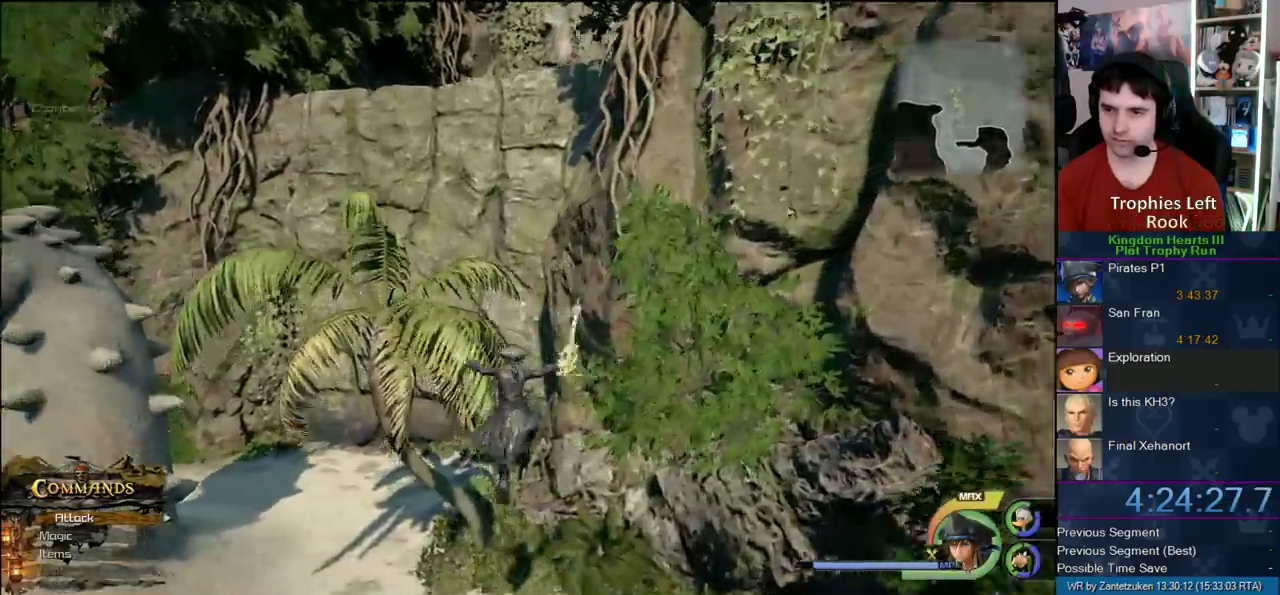
{"buttons": [], "left_stick": "up-left", "right_stick": "down", "events": [[100, "SQUARE", "down"], [200, "SQUARE", "up"], [483, "right_stick", "down"]]}
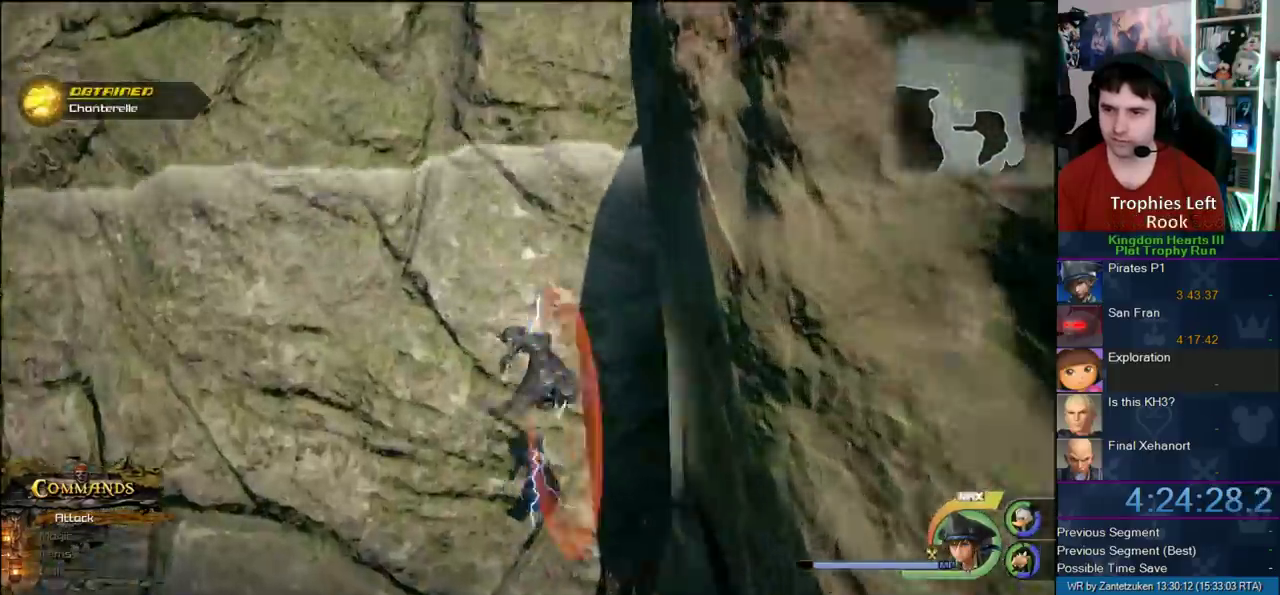
{"buttons": [], "left_stick": "up", "right_stick": "down", "events": [[133, "right_stick", "center"], [367, "left_stick", "up"], [417, "right_stick", "down"]]}
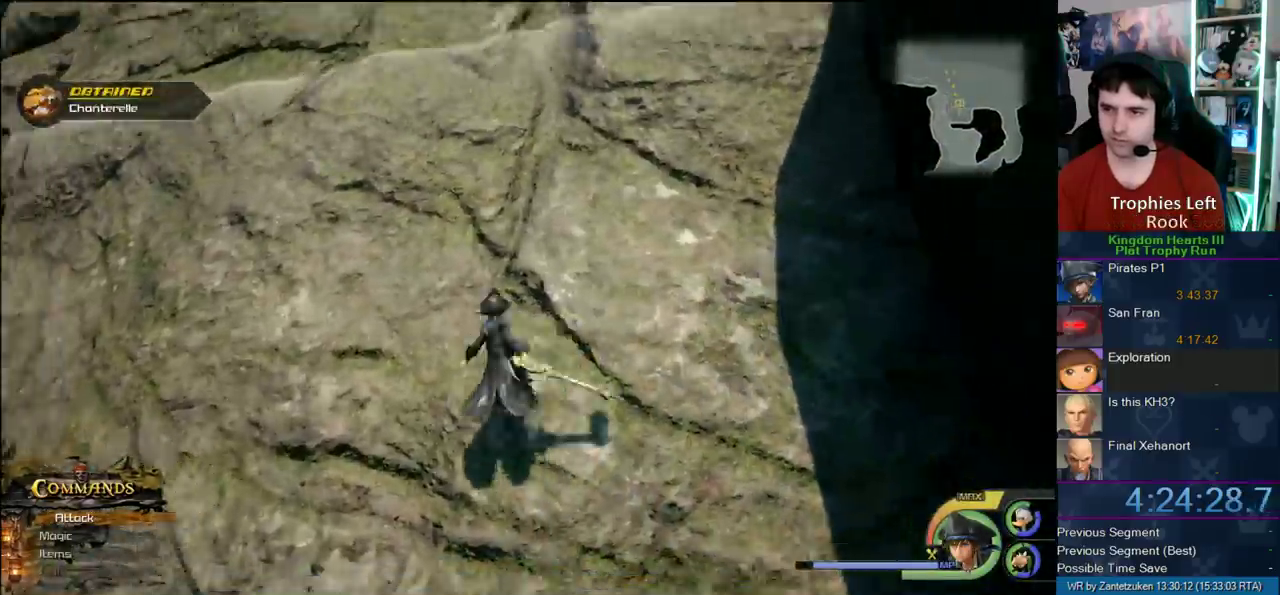
{"buttons": [], "left_stick": "up", "right_stick": "up", "events": [[17, "right_stick", "center"], [500, "right_stick", "up"]]}
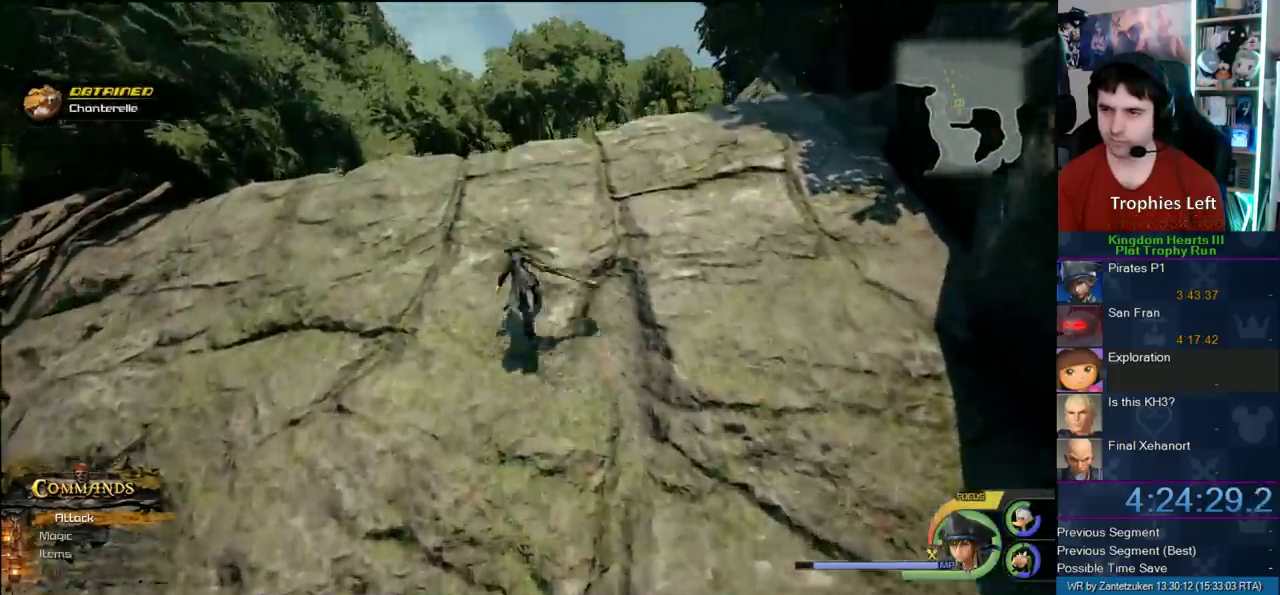
{"buttons": [], "left_stick": "up-right", "right_stick": "up-left", "events": [[217, "right_stick", "center"], [283, "left_stick", "up-right"], [450, "right_stick", "up-left"]]}
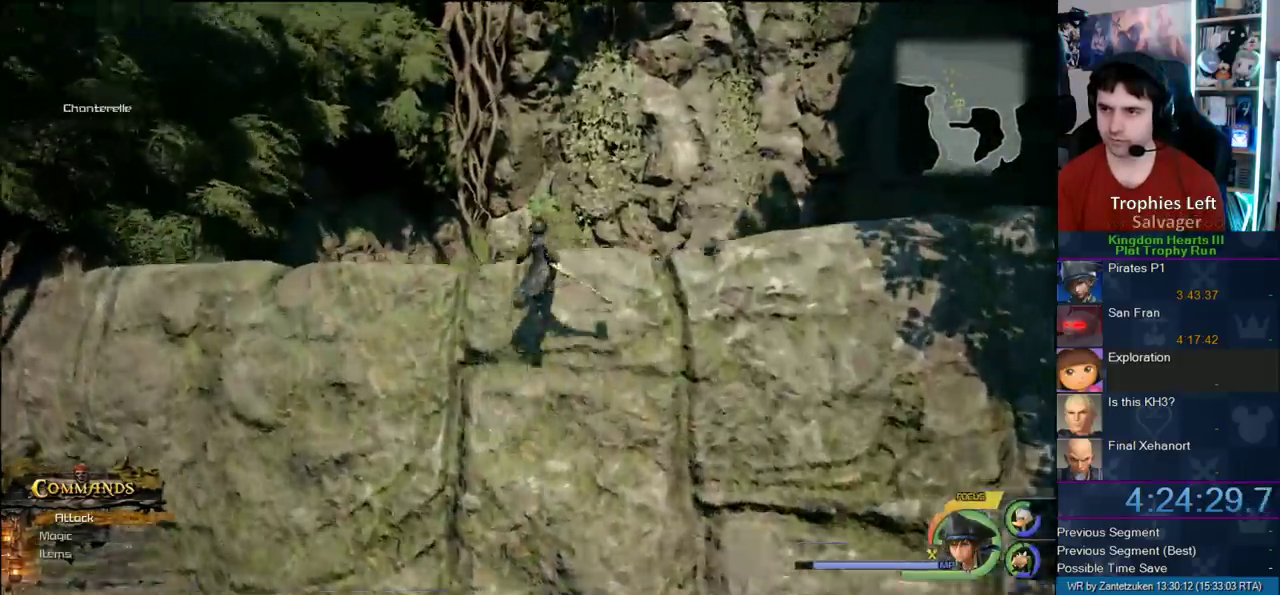
{"buttons": [], "left_stick": "up-right", "right_stick": "center", "events": [[50, "right_stick", "center"], [183, "left_stick", "up"], [450, "left_stick", "up-right"]]}
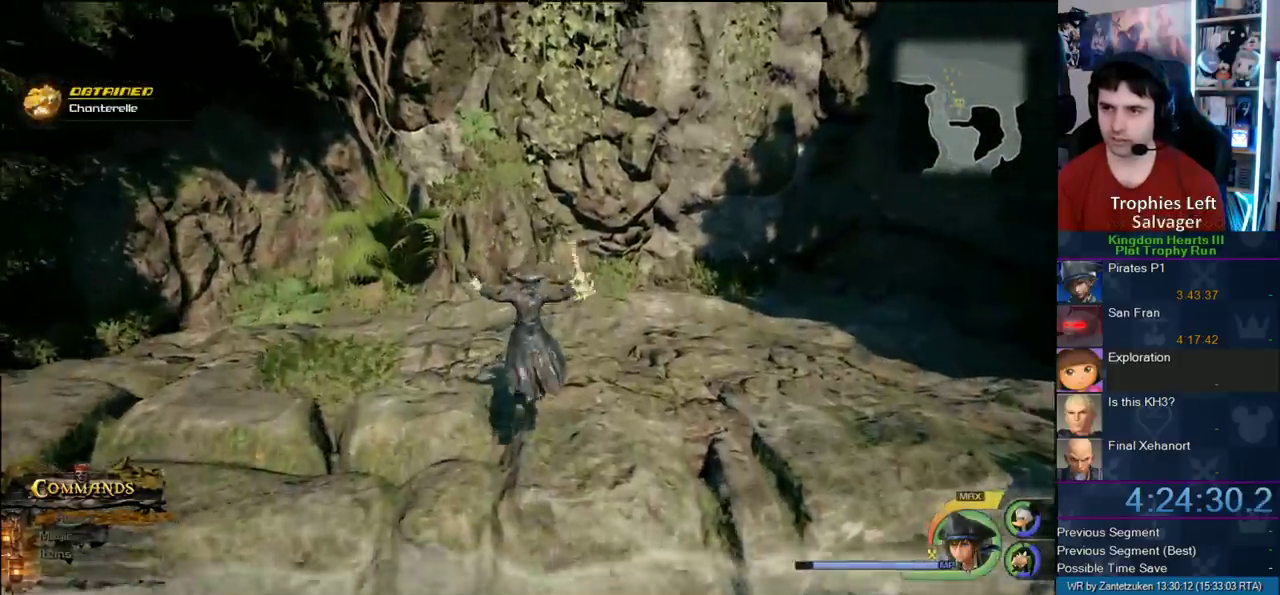
{"buttons": ["CROSS"], "left_stick": "up-right", "right_stick": "center", "events": [[17, "right_stick", "down-left"], [117, "right_stick", "center"], [150, "left_stick", "up"], [383, "CROSS", "down"], [450, "left_stick", "up-right"]]}
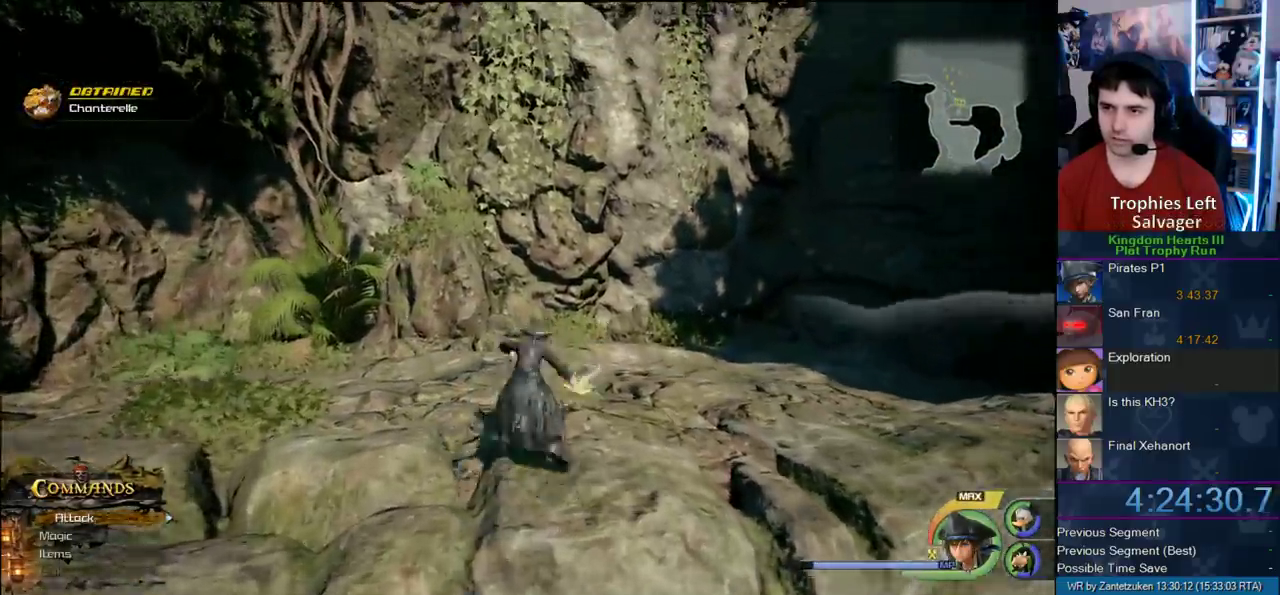
{"buttons": ["CROSS"], "left_stick": "up-right", "right_stick": "center", "events": [[300, "CROSS", "up"], [483, "CROSS", "down"]]}